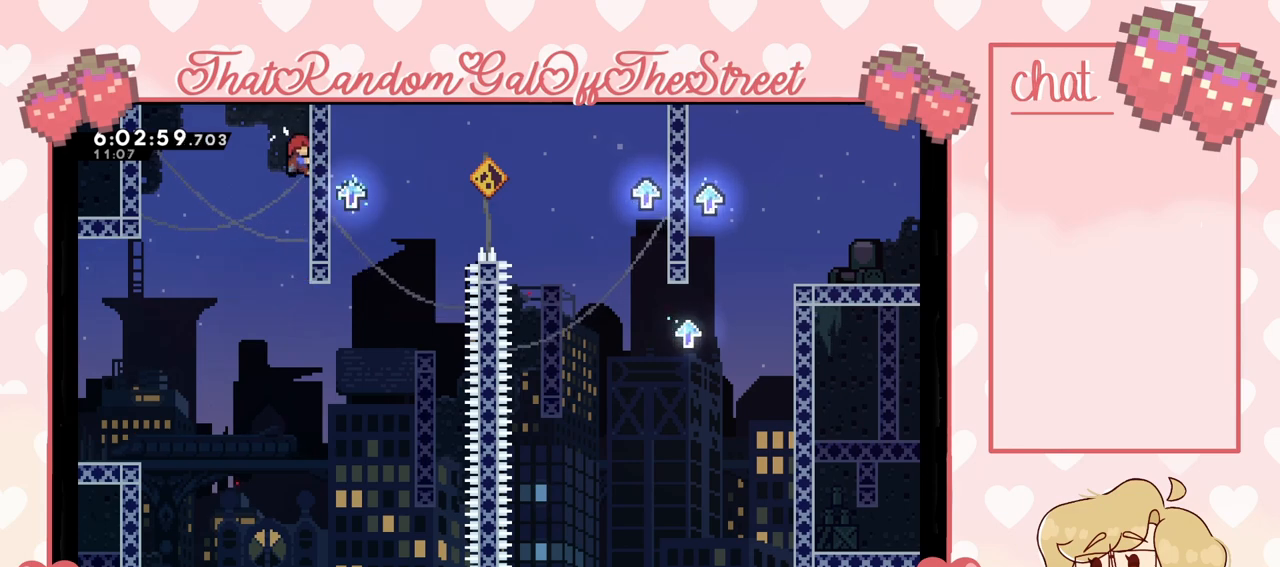
Gameplay with a controller (Xbox layout); each line is a JSON object with the inputs held at the frame after it. "events" lists button and stick changes between this image and that frame as [ms after this image, input, new state], when the widget could be followed in between. Not read: L3.
{"buttons": ["A"], "left_stick": "up-left", "right_stick": "center", "events": [[233, "left_stick", "up-left"], [267, "A", "down"], [367, "L2", "up"]]}
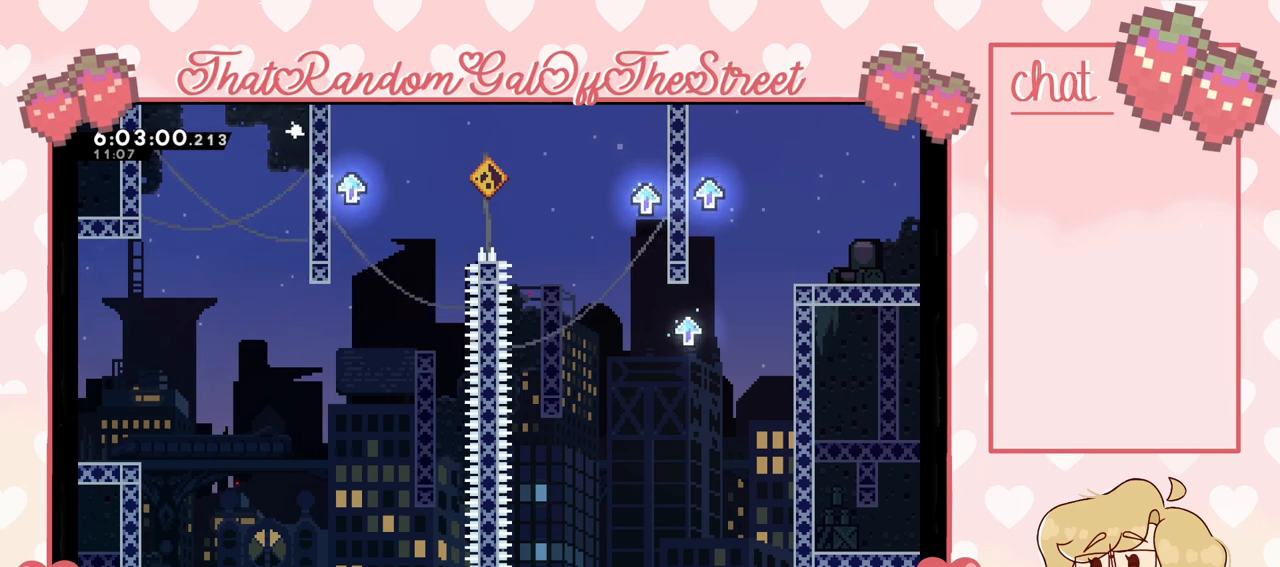
{"buttons": ["L2"], "left_stick": "up-left", "right_stick": "center", "events": [[267, "L2", "down"], [467, "A", "up"]]}
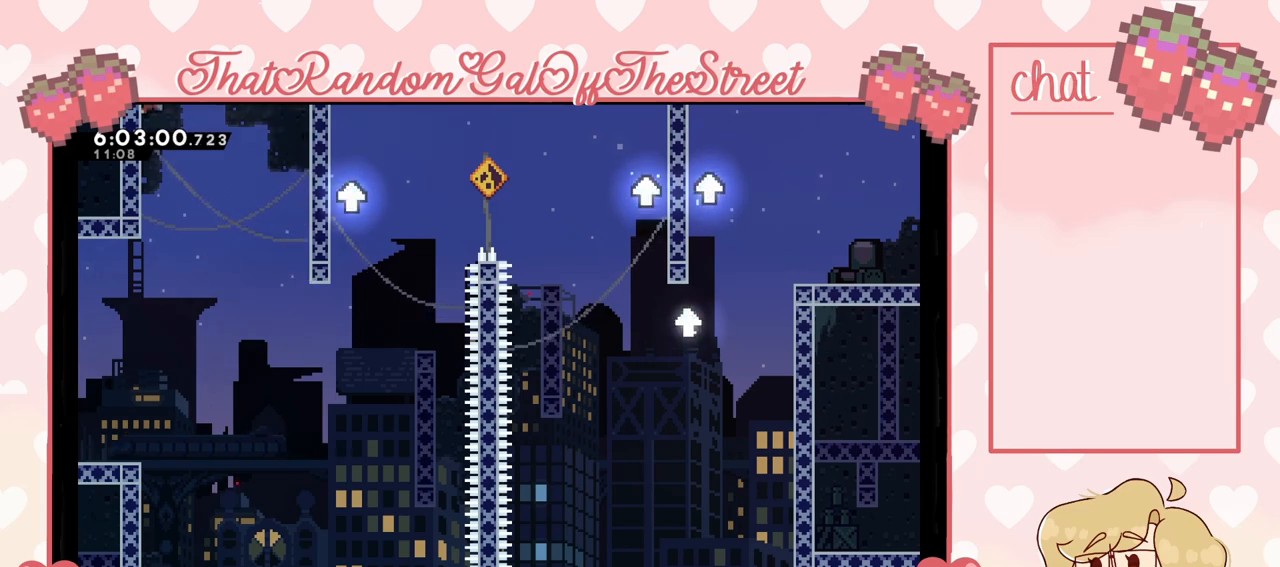
{"buttons": ["A"], "left_stick": "center", "right_stick": "center", "events": [[67, "left_stick", "up"], [200, "A", "down"], [233, "left_stick", "right"], [367, "L2", "up"], [433, "left_stick", "center"]]}
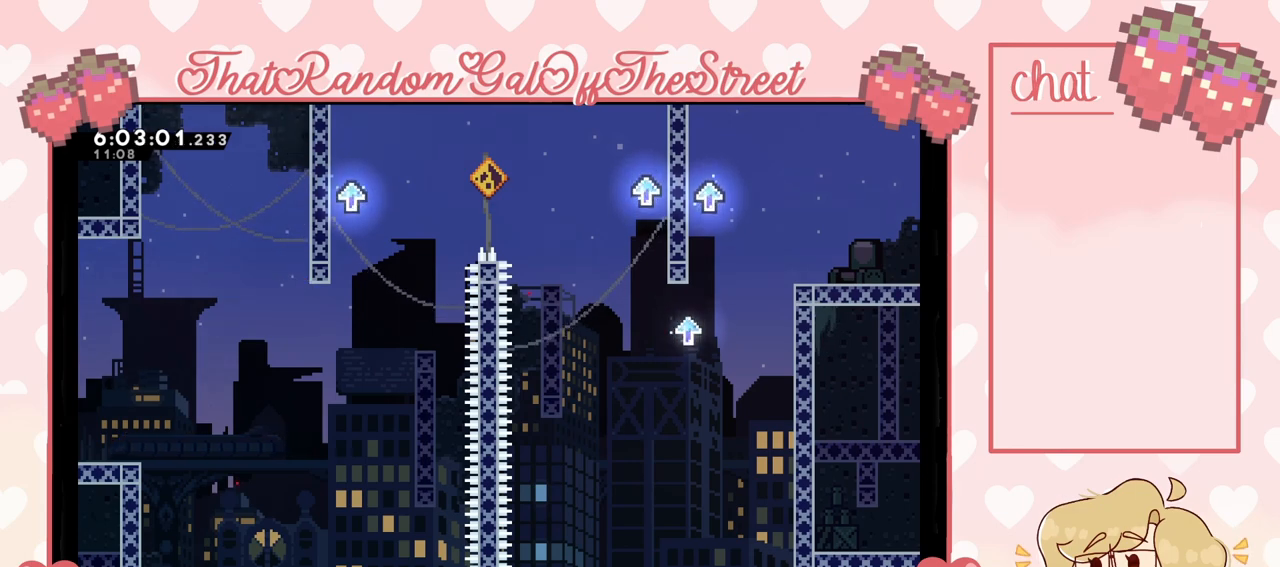
{"buttons": [], "left_stick": "left", "right_stick": "center", "events": [[67, "left_stick", "left"], [333, "A", "up"]]}
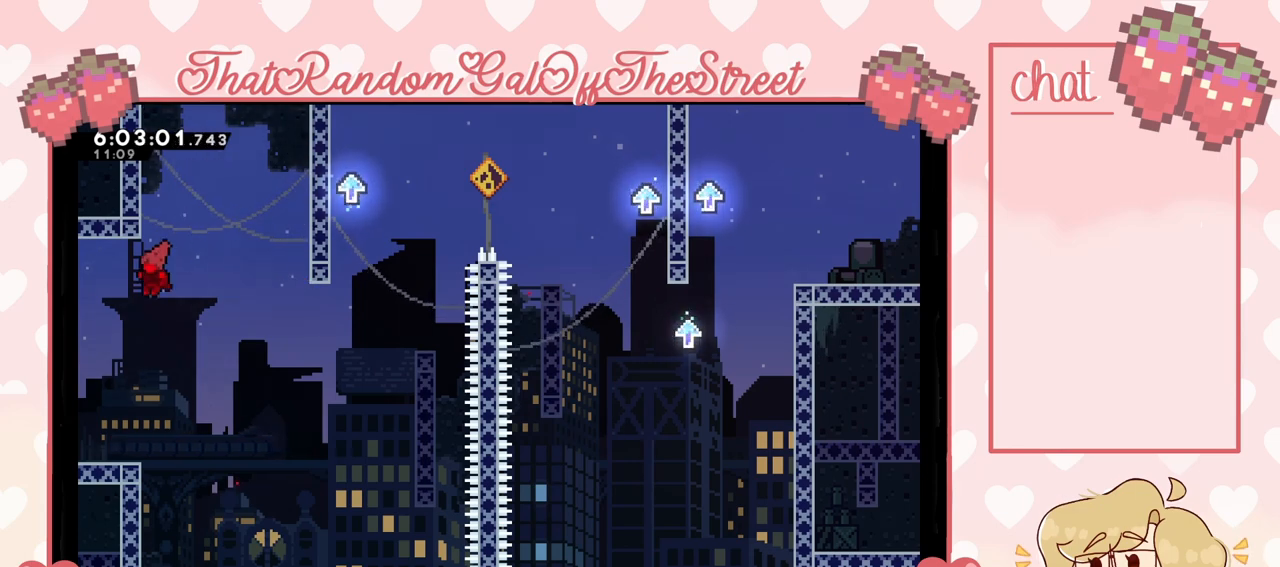
{"buttons": [], "left_stick": "left", "right_stick": "center", "events": []}
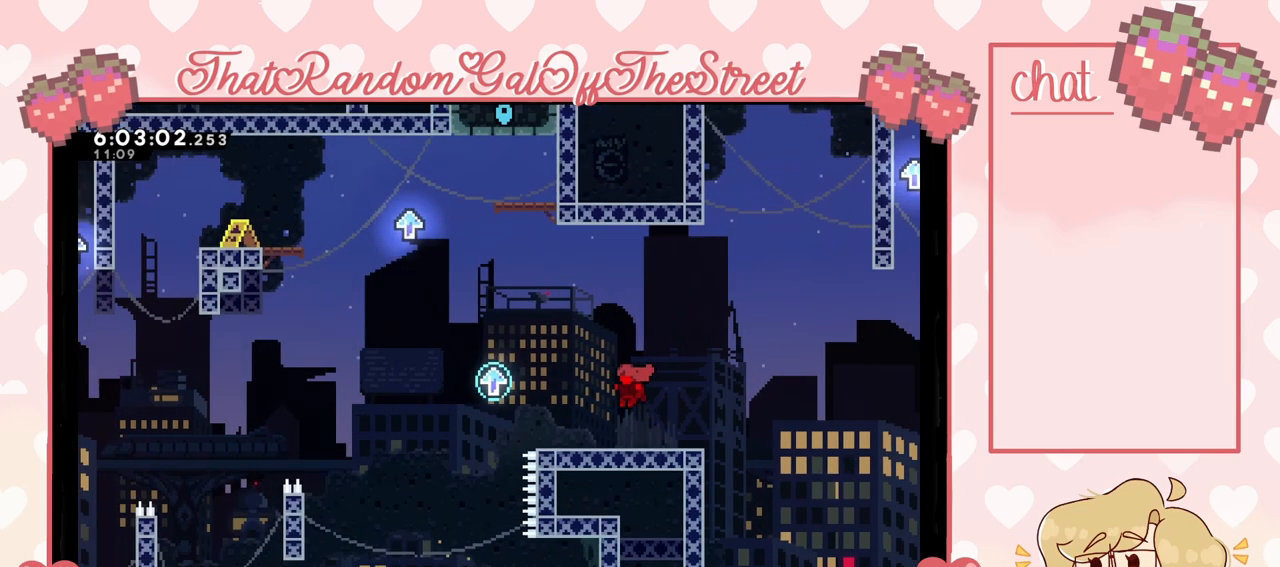
{"buttons": [], "left_stick": "center", "right_stick": "center", "events": [[33, "left_stick", "center"]]}
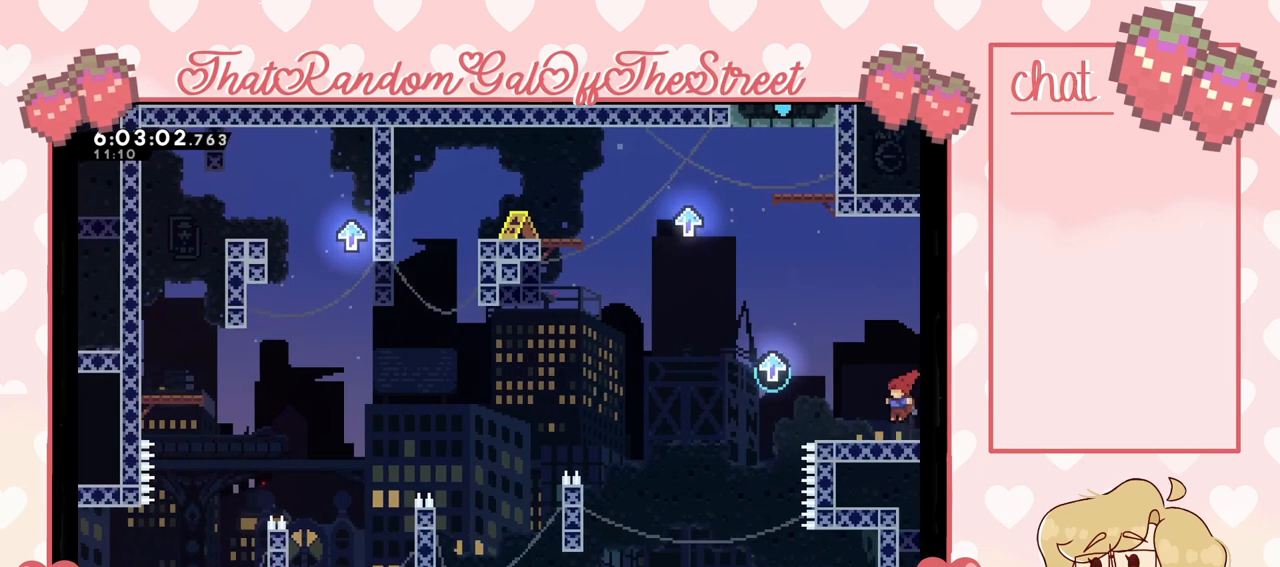
{"buttons": [], "left_stick": "center", "right_stick": "center", "events": []}
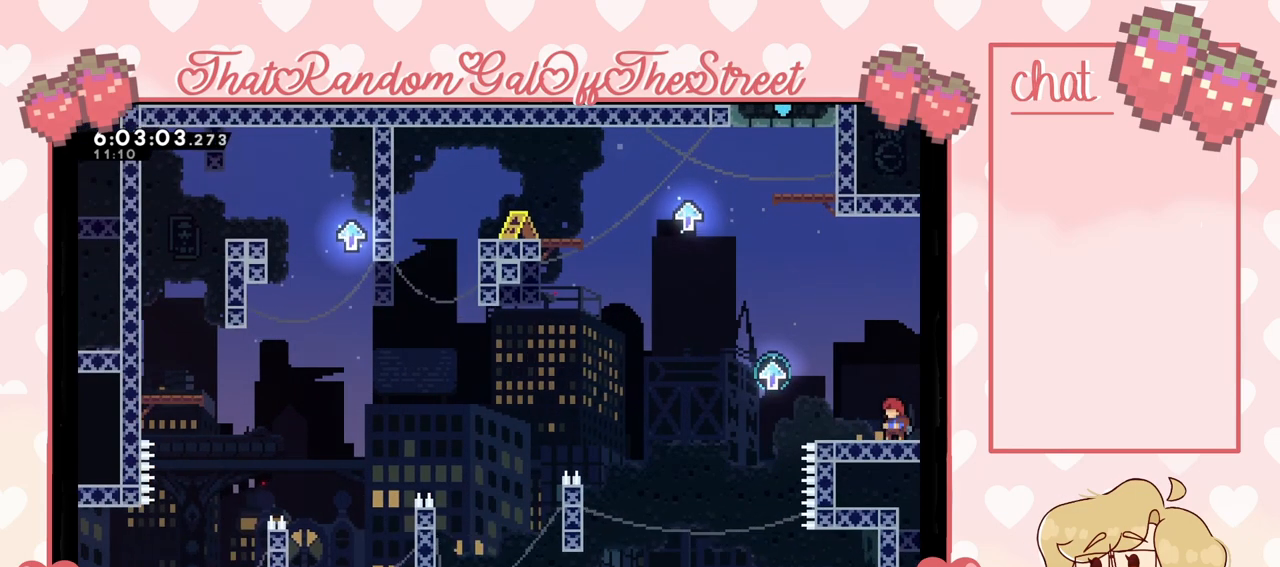
{"buttons": [], "left_stick": "center", "right_stick": "center", "events": []}
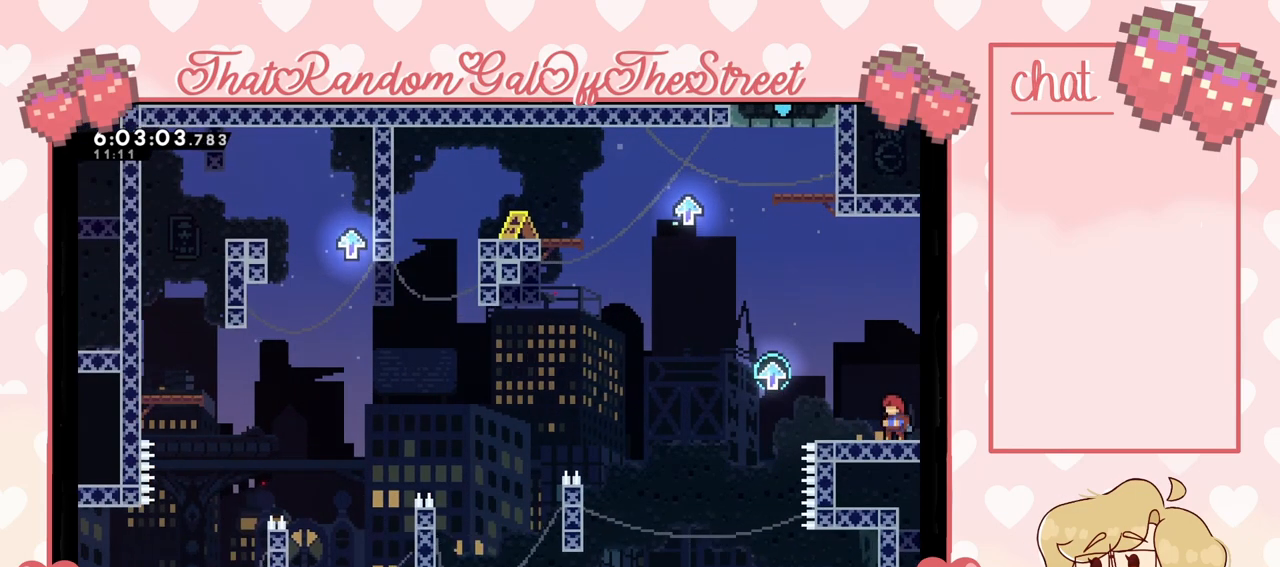
{"buttons": [], "left_stick": "center", "right_stick": "center", "events": []}
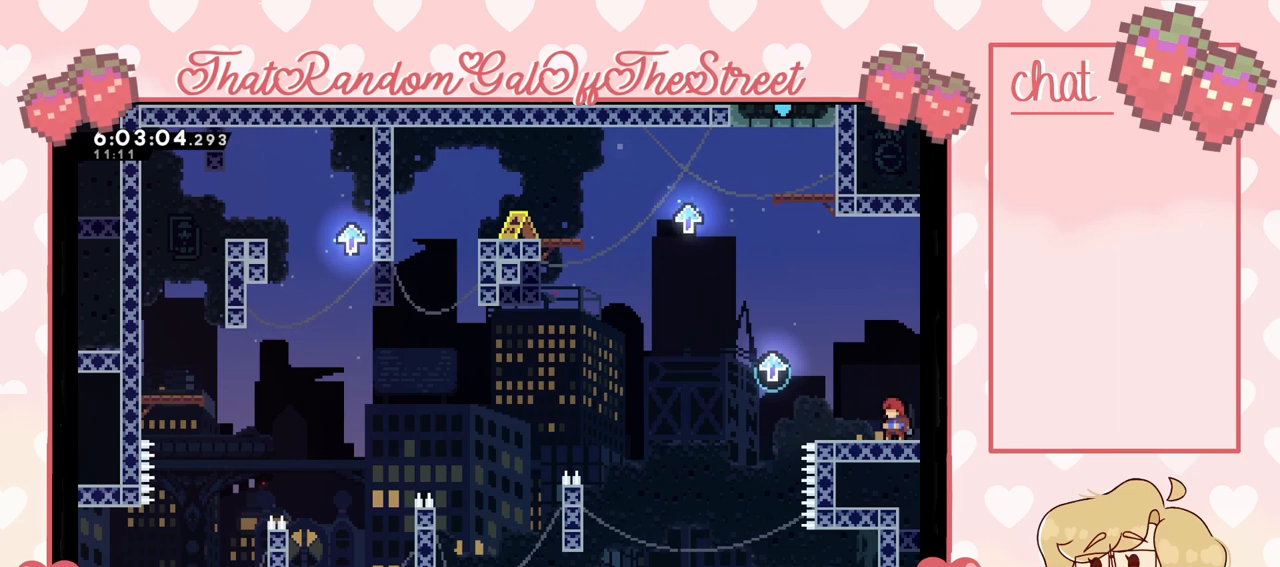
{"buttons": [], "left_stick": "center", "right_stick": "center", "events": []}
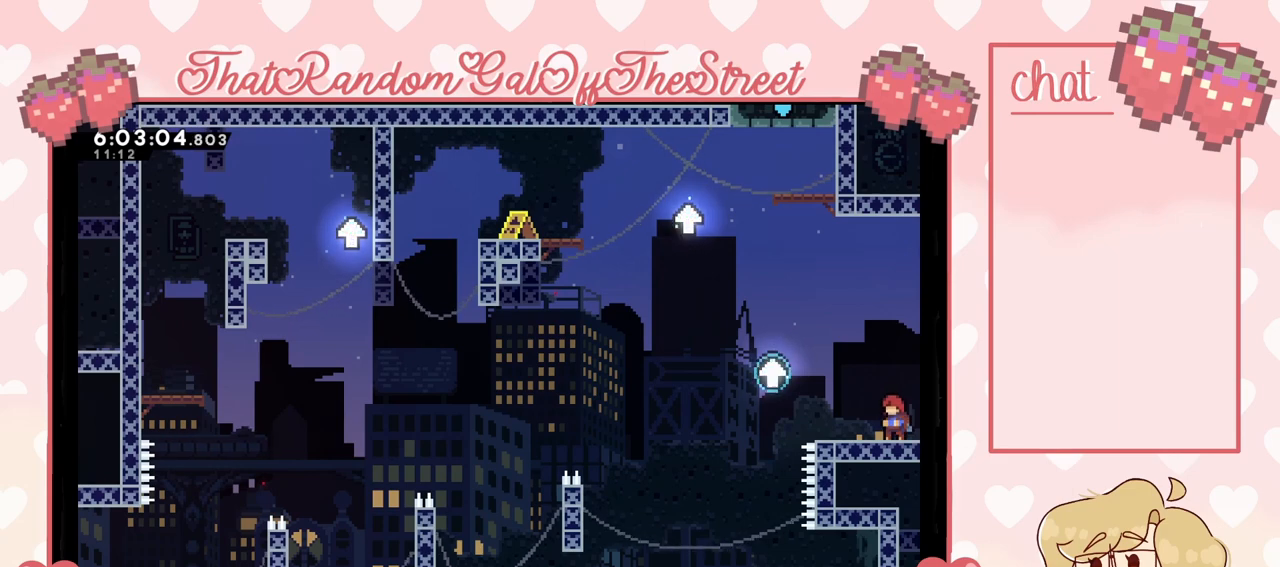
{"buttons": [], "left_stick": "center", "right_stick": "center", "events": [[100, "A", "down"], [367, "A", "up"]]}
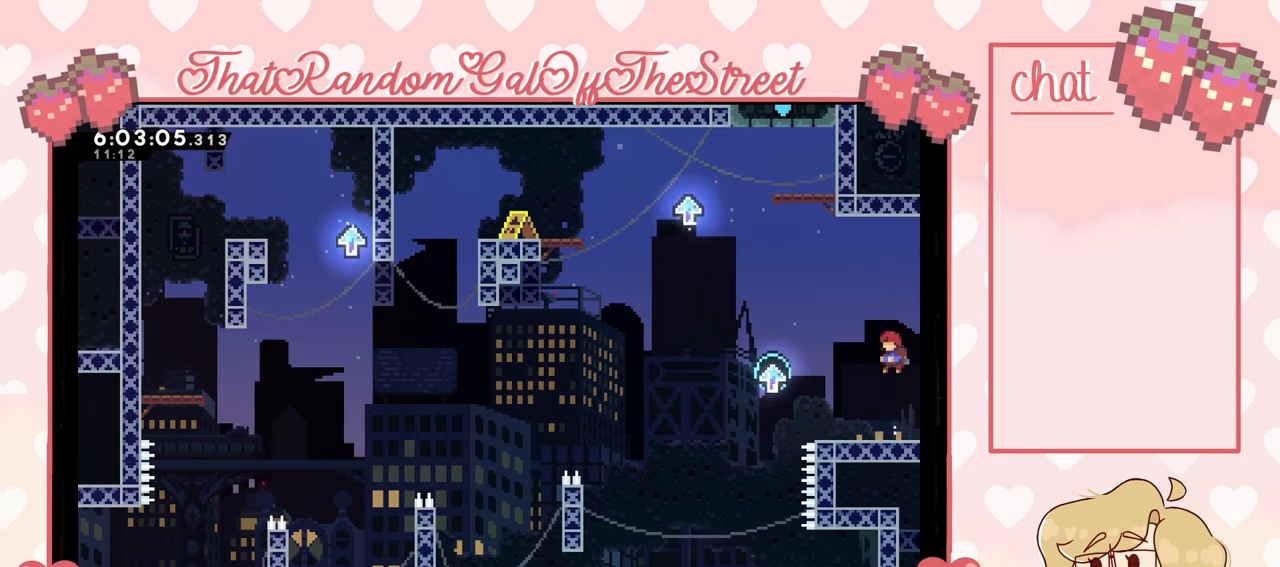
{"buttons": [], "left_stick": "center", "right_stick": "center", "events": []}
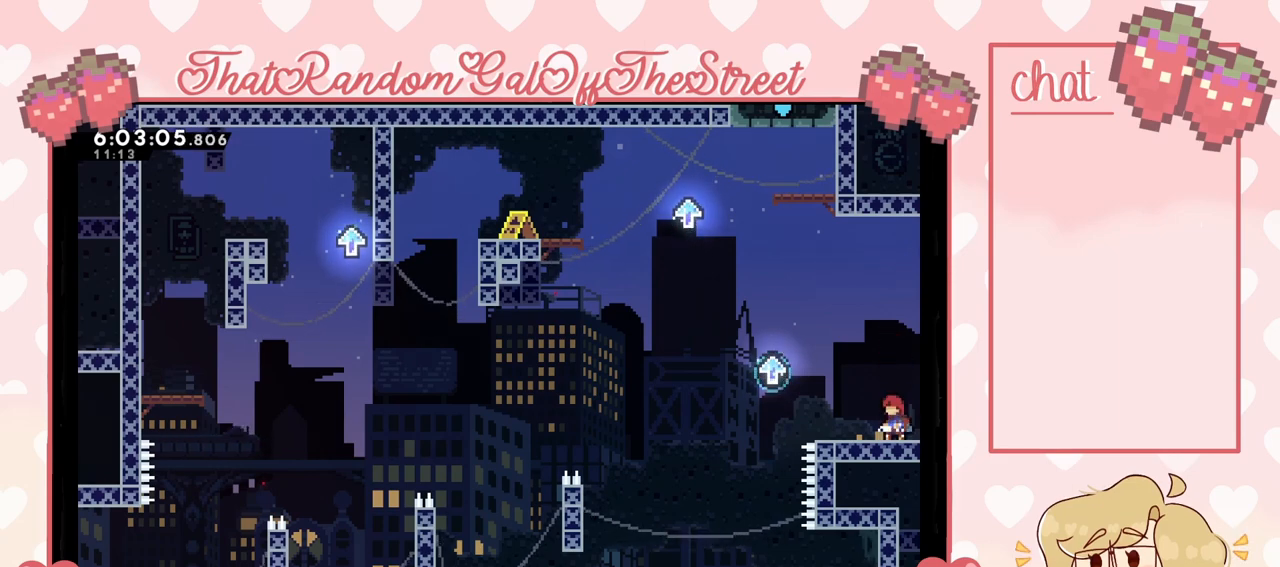
{"buttons": [], "left_stick": "center", "right_stick": "center", "events": [[33, "left_stick", "right"], [433, "left_stick", "center"]]}
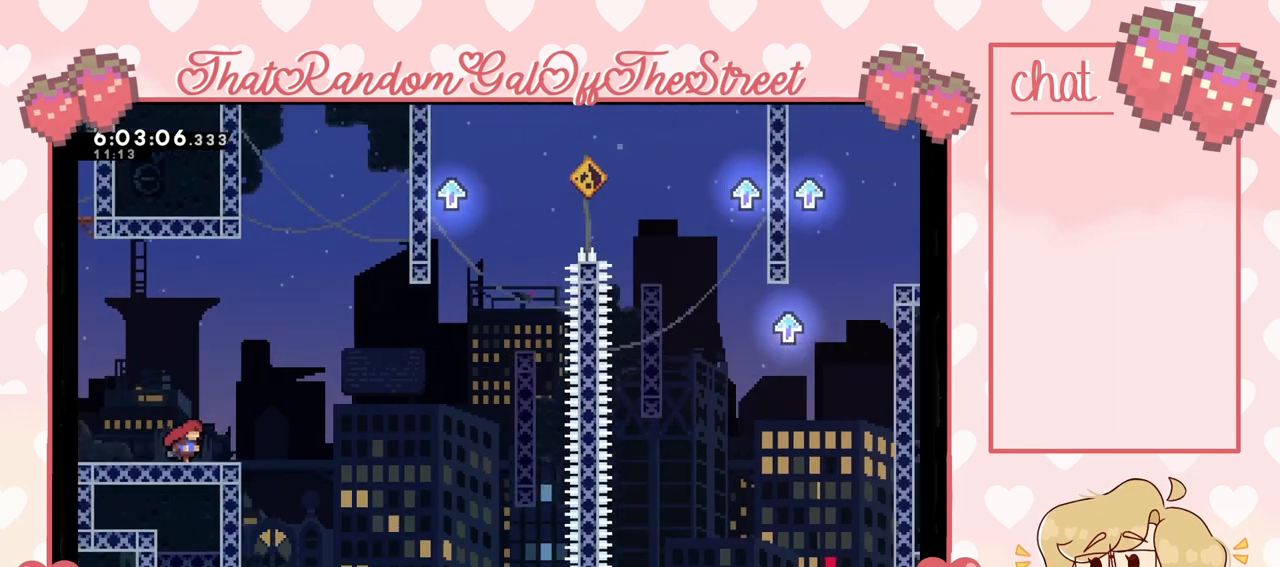
{"buttons": [], "left_stick": "left", "right_stick": "center", "events": [[333, "left_stick", "left"]]}
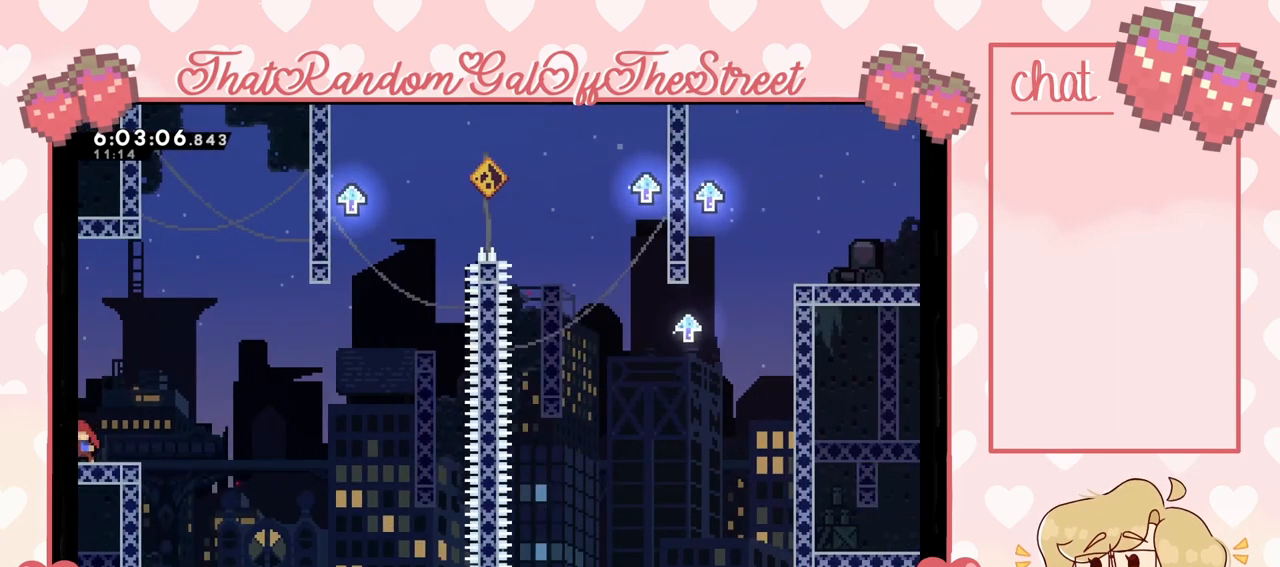
{"buttons": [], "left_stick": "center", "right_stick": "center", "events": [[433, "left_stick", "center"]]}
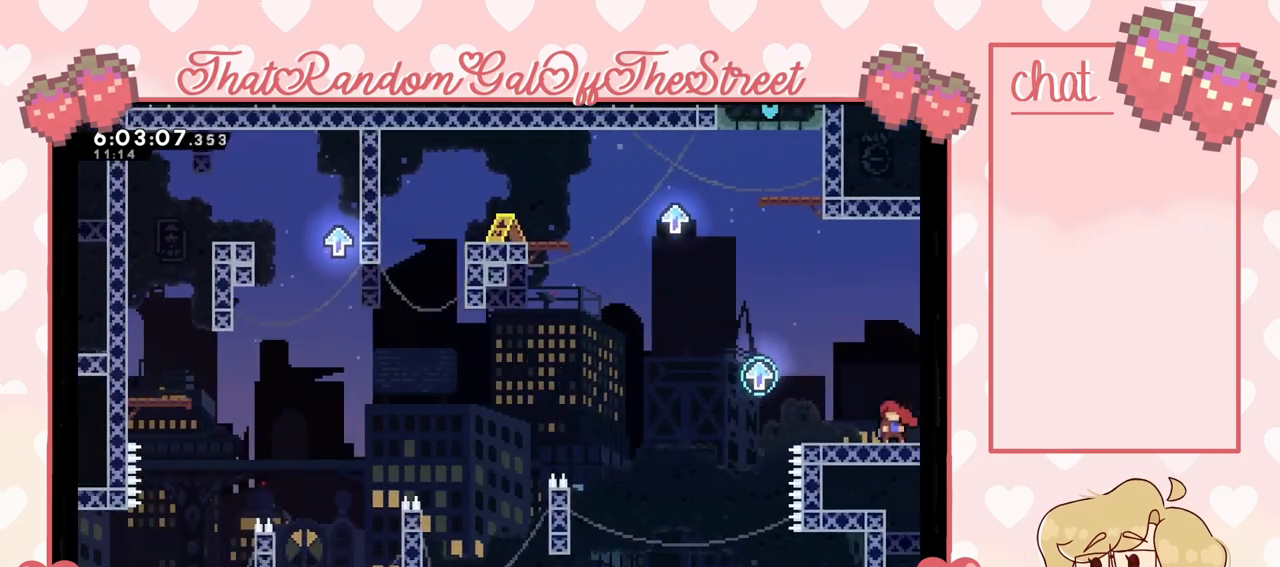
{"buttons": [], "left_stick": "center", "right_stick": "center", "events": []}
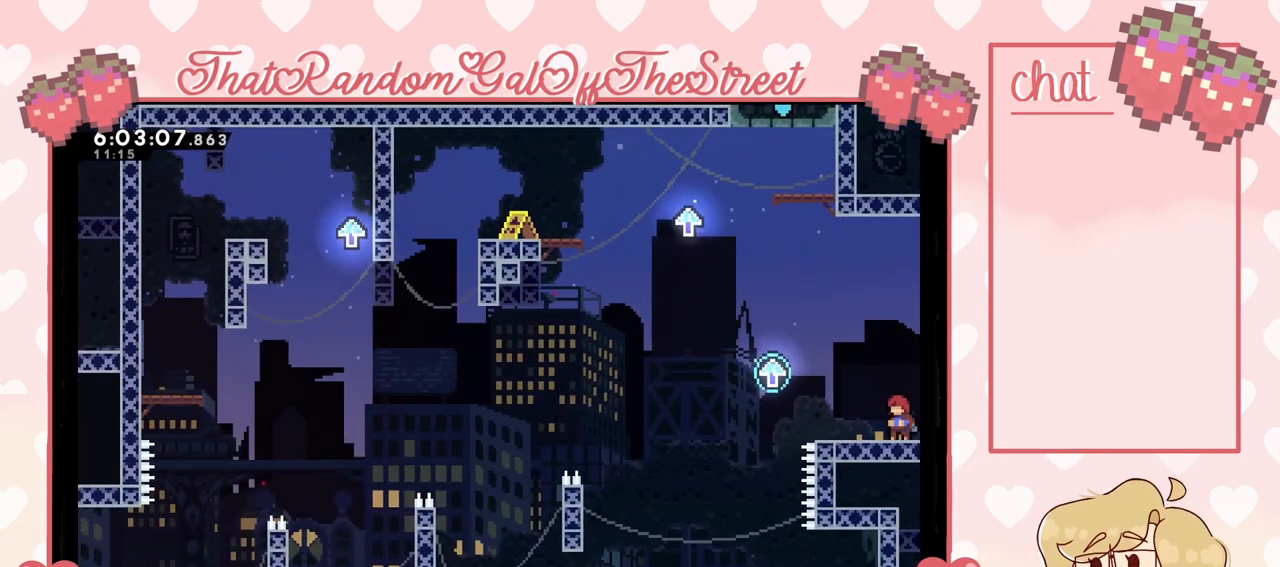
{"buttons": [], "left_stick": "left", "right_stick": "center", "events": [[33, "left_stick", "left"], [267, "A", "down"], [467, "A", "up"]]}
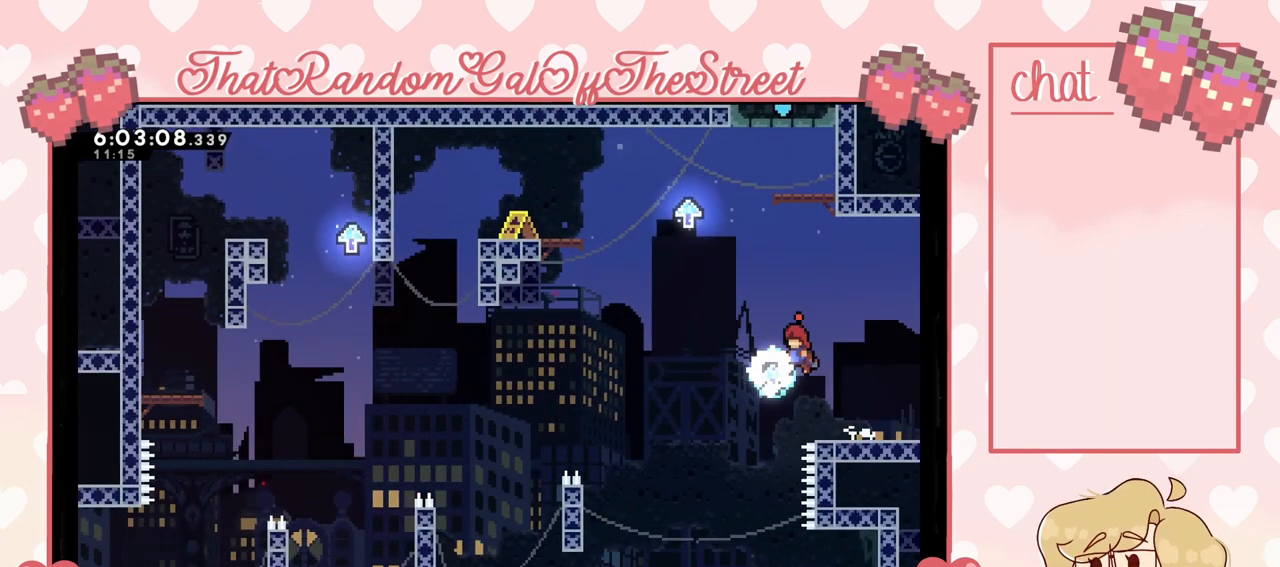
{"buttons": [], "left_stick": "up-left", "right_stick": "center", "events": [[133, "left_stick", "up-left"], [167, "A", "down"], [467, "A", "up"]]}
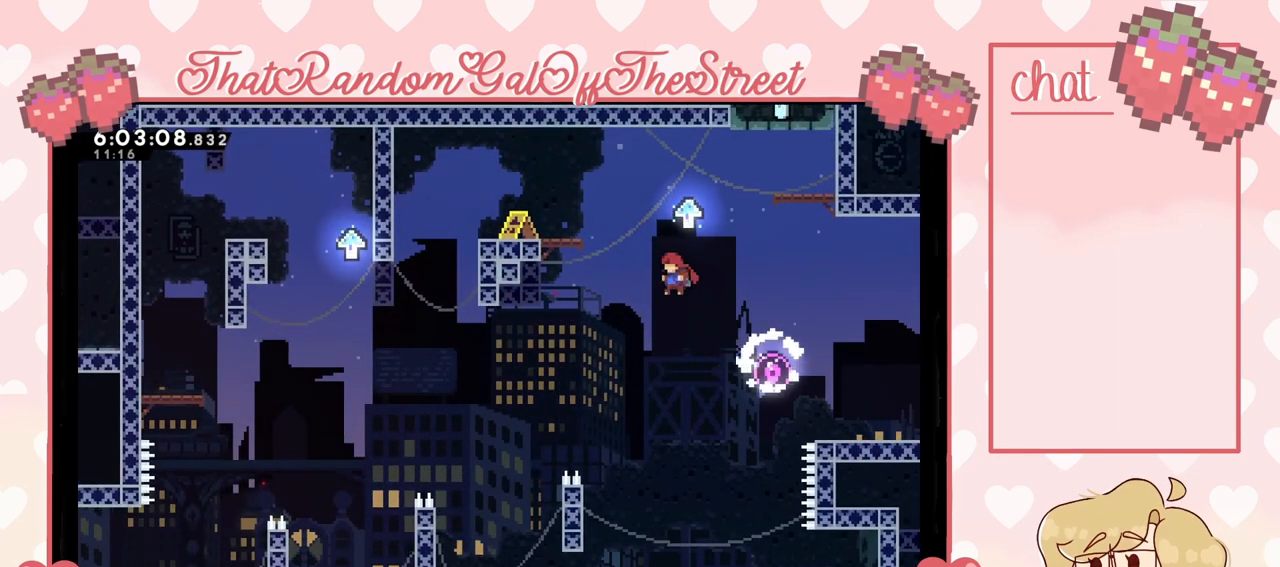
{"buttons": ["L2"], "left_stick": "up-left", "right_stick": "center", "events": [[33, "A", "down"], [333, "L2", "down"], [400, "A", "up"]]}
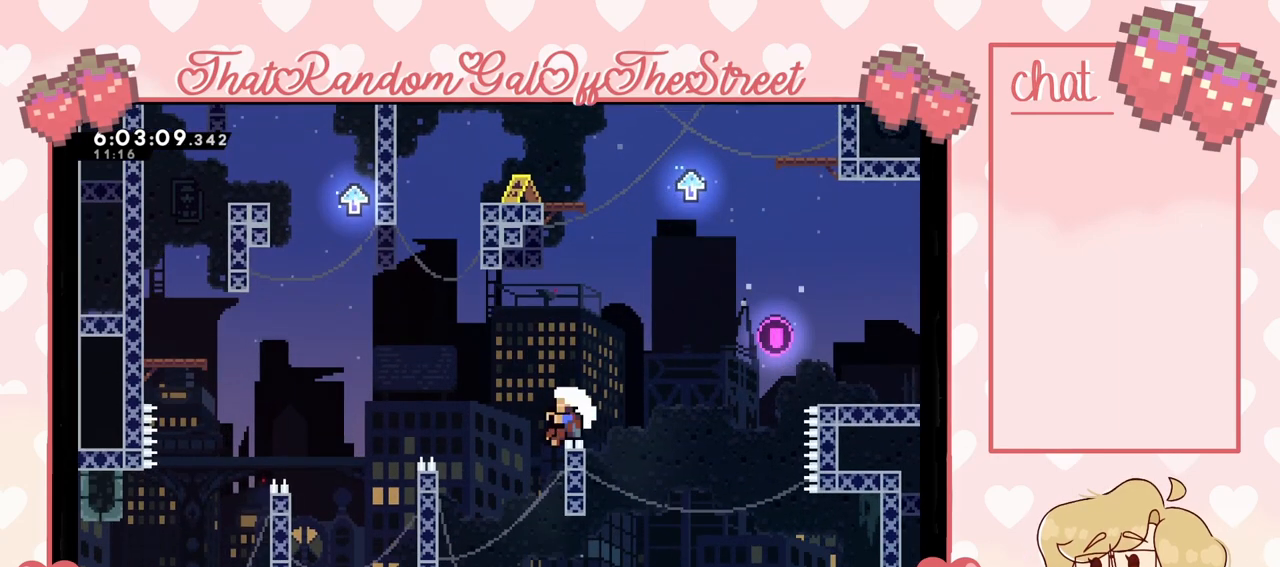
{"buttons": ["X", "Y"], "left_stick": "center", "right_stick": "center", "events": [[200, "L2", "up"], [200, "left_stick", "center"], [300, "A", "down"], [333, "B", "down"], [333, "X", "down"], [333, "Y", "down"], [500, "A", "up"], [500, "B", "up"]]}
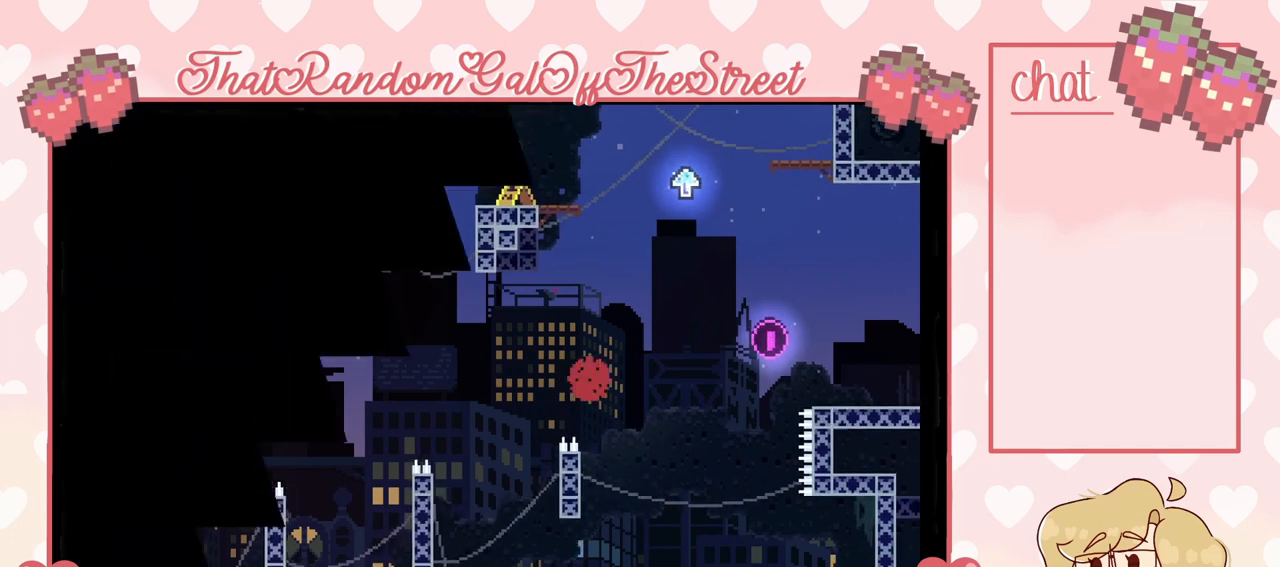
{"buttons": [], "left_stick": "center", "right_stick": "center", "events": [[33, "X", "up"], [33, "Y", "up"], [133, "A", "down"], [133, "B", "down"], [133, "X", "down"], [133, "Y", "down"], [267, "A", "up"], [267, "X", "up"], [267, "Y", "up"], [300, "B", "up"]]}
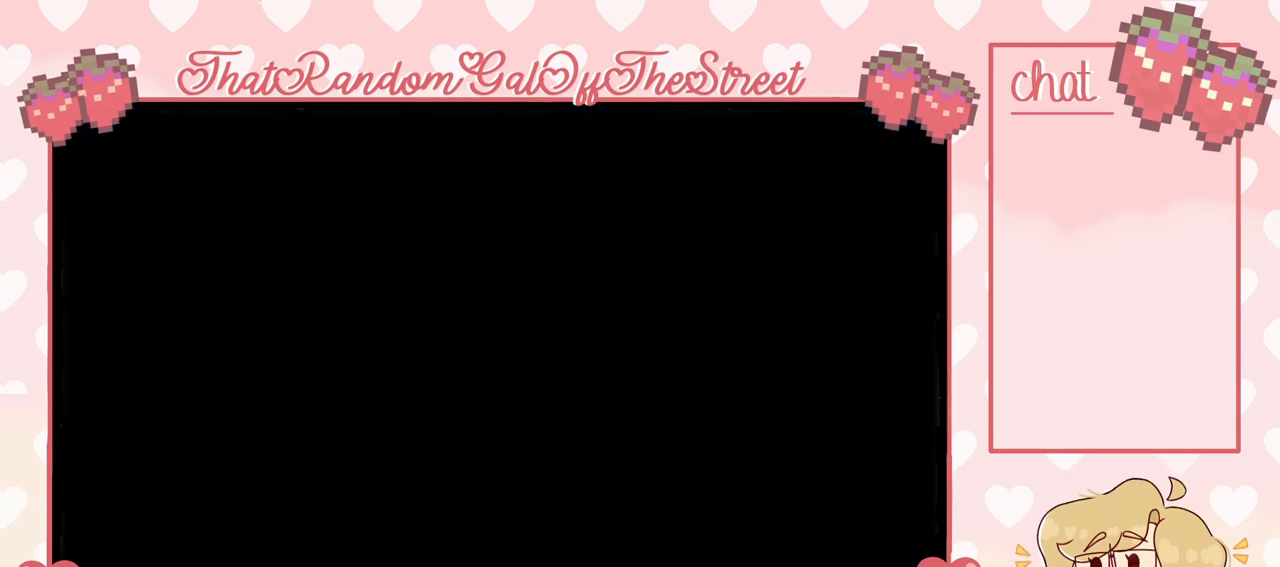
{"buttons": [], "left_stick": "center", "right_stick": "center", "events": []}
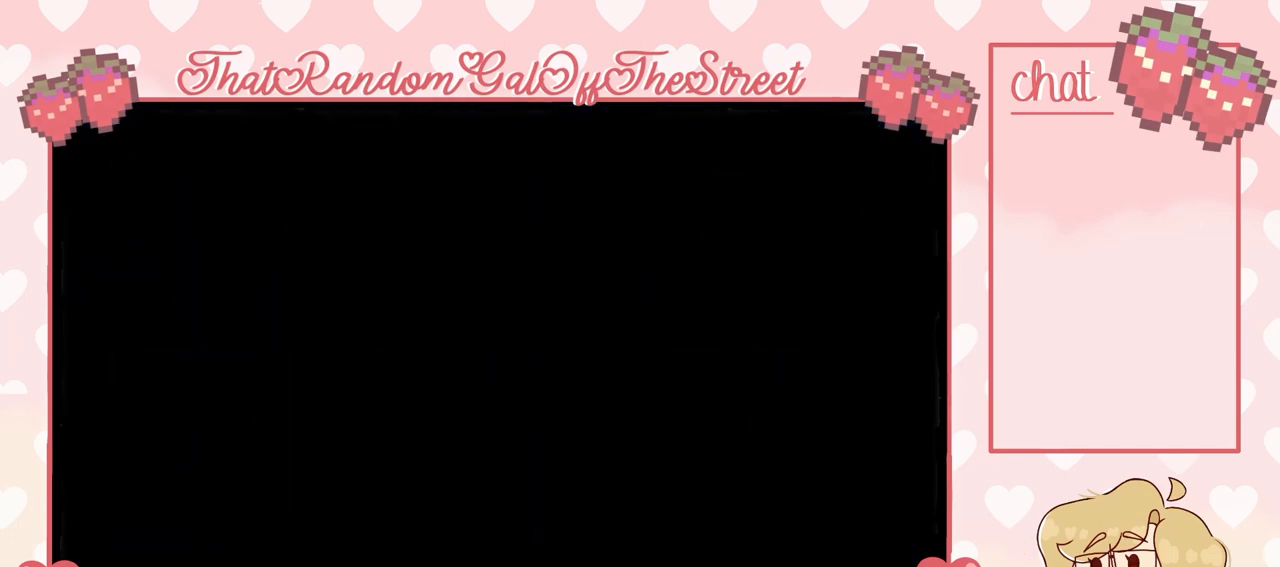
{"buttons": [], "left_stick": "center", "right_stick": "center", "events": []}
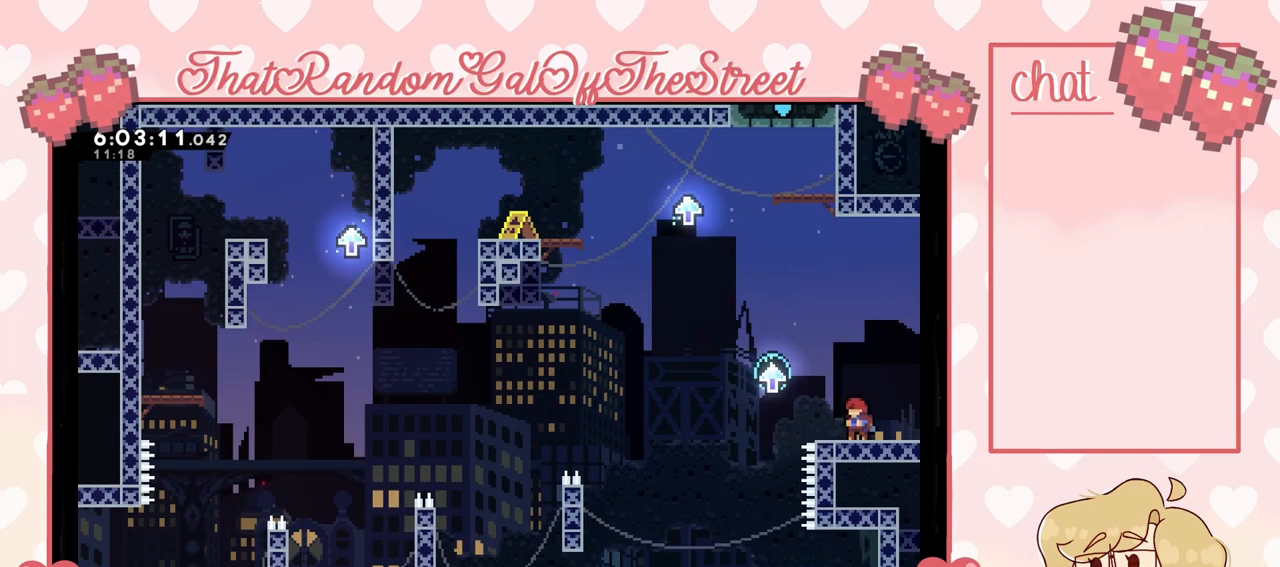
{"buttons": [], "left_stick": "center", "right_stick": "center", "events": []}
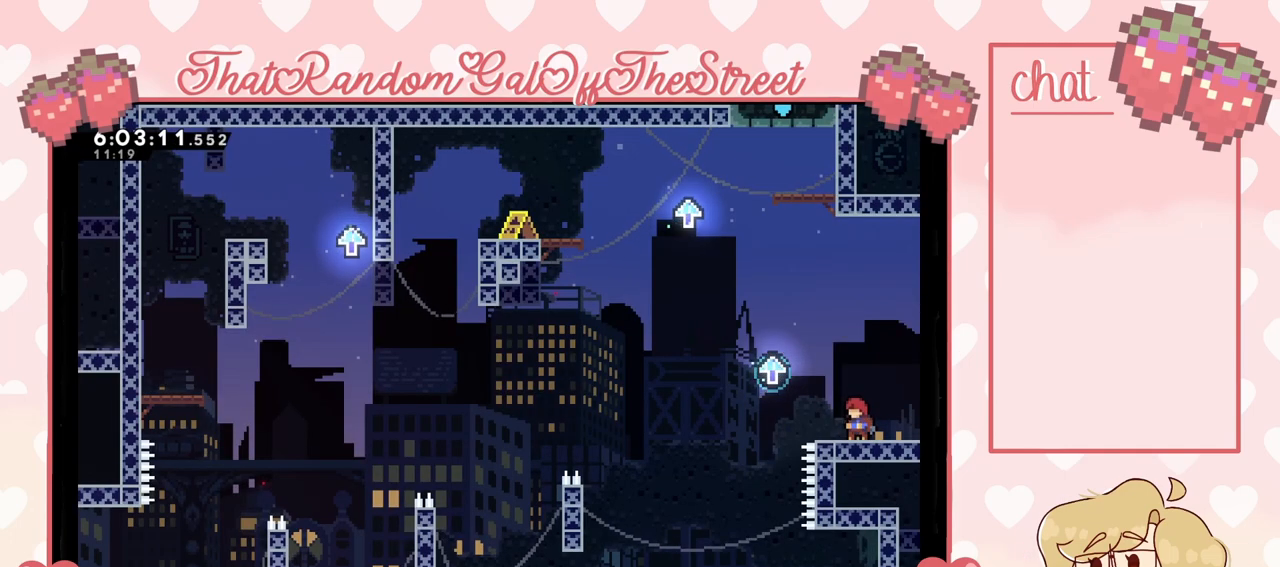
{"buttons": [], "left_stick": "center", "right_stick": "center", "events": []}
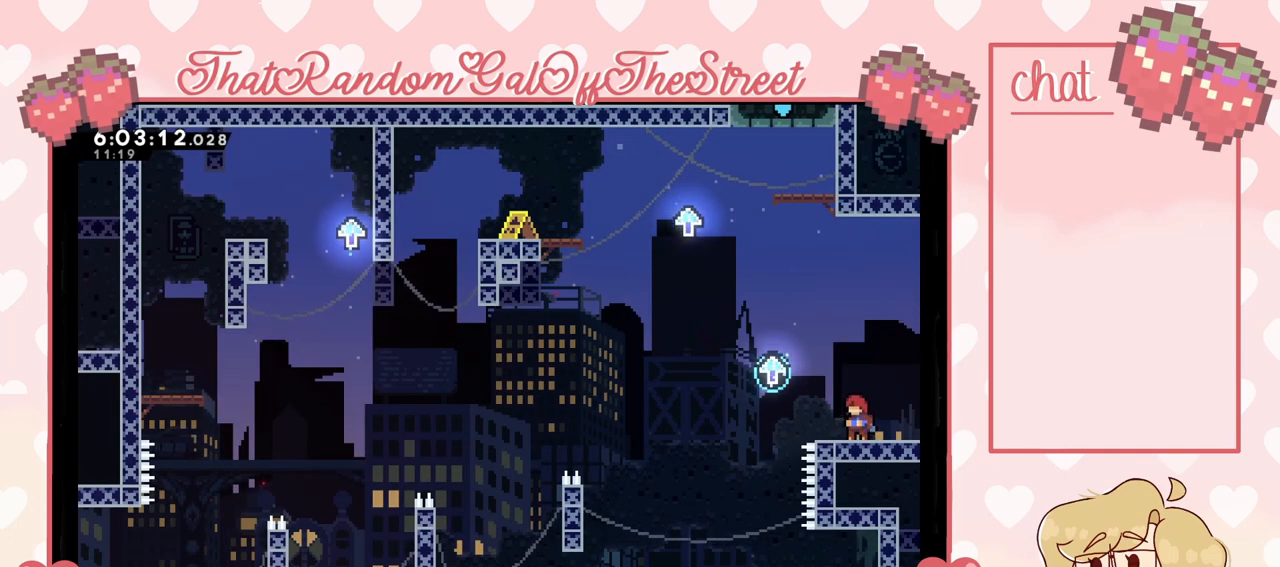
{"buttons": ["A"], "left_stick": "left", "right_stick": "center", "events": [[267, "left_stick", "left"], [333, "A", "down"]]}
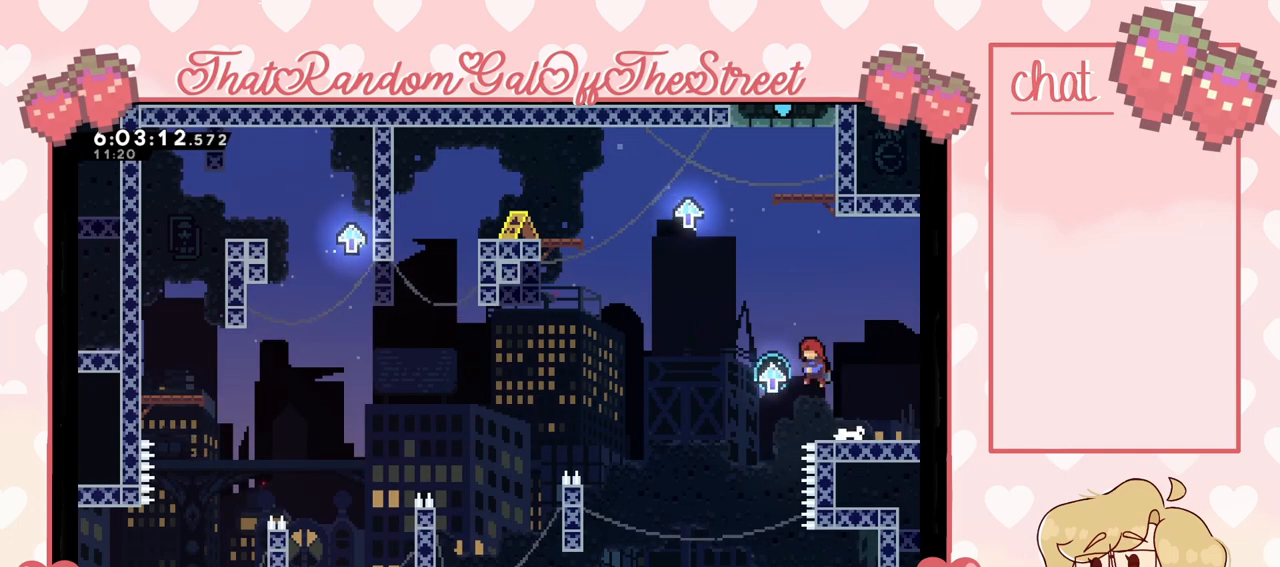
{"buttons": [], "left_stick": "left", "right_stick": "center", "events": [[267, "A", "up"]]}
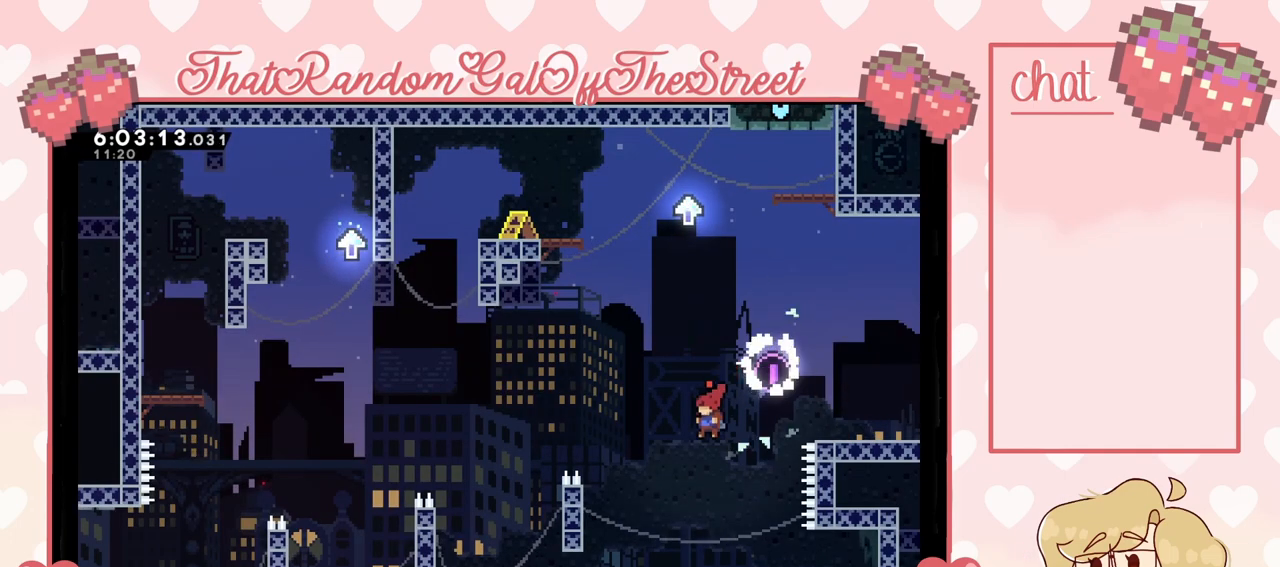
{"buttons": [], "left_stick": "left", "right_stick": "center", "events": []}
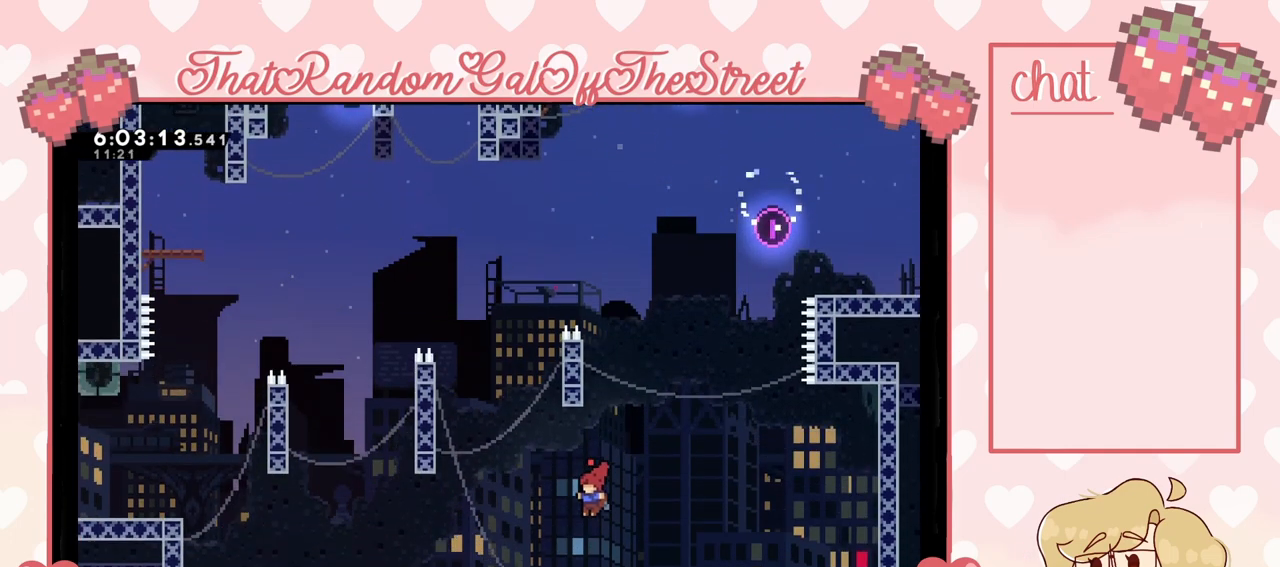
{"buttons": [], "left_stick": "left", "right_stick": "center", "events": [[233, "left_stick", "right"], [467, "left_stick", "left"]]}